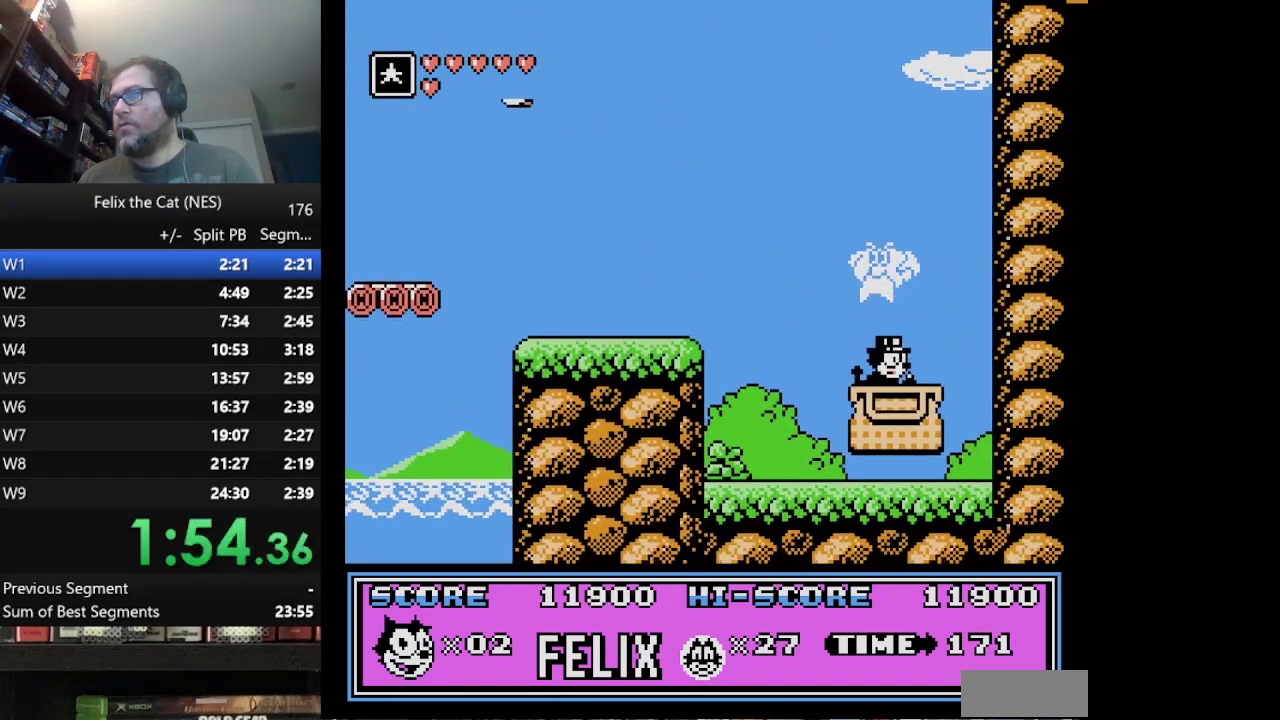
Gameplay with a controller (Nintendo layout); each line is a JSON object with the inputs held at the frame after it. "events" lists button and stick changes between this image and that frame as [ms after this image, input, new state], when the widget could be followed in between. Not read: L1 L3 R3.
{"buttons": ["DPAD_RIGHT"], "events": [[167, "DPAD_DOWN", "up"], [417, "DPAD_RIGHT", "down"]]}
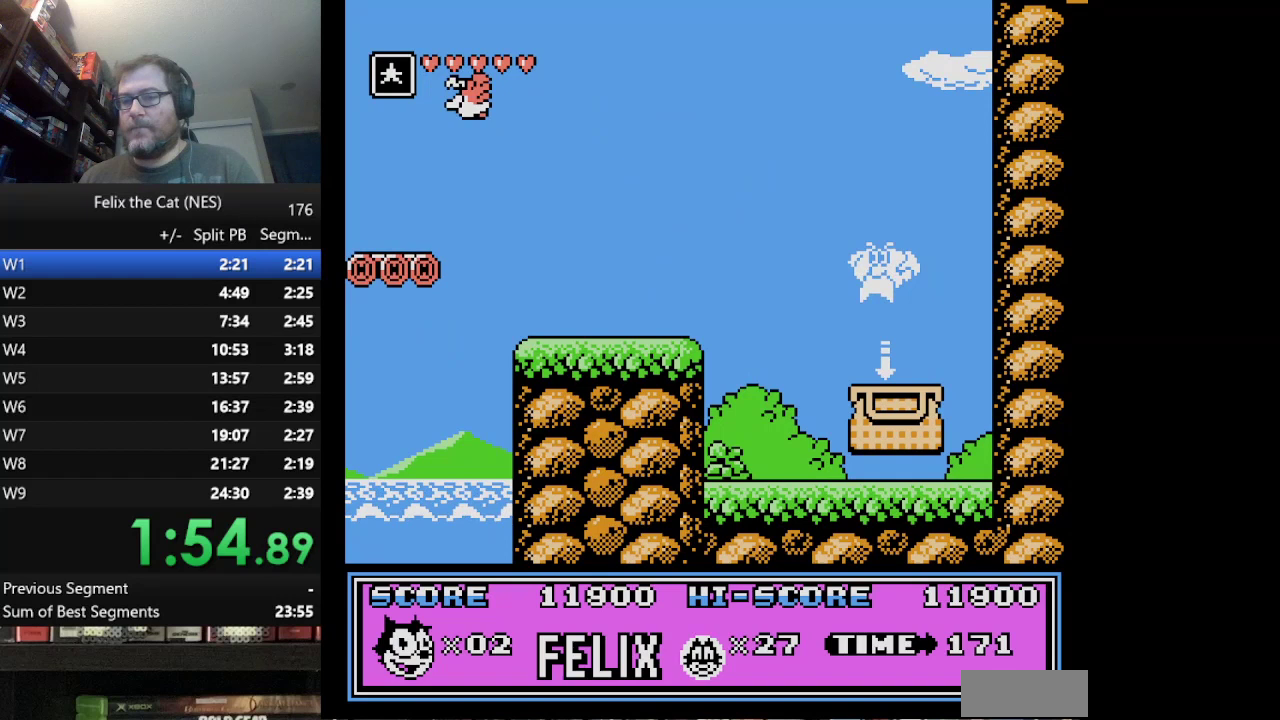
{"buttons": ["DPAD_RIGHT"], "events": []}
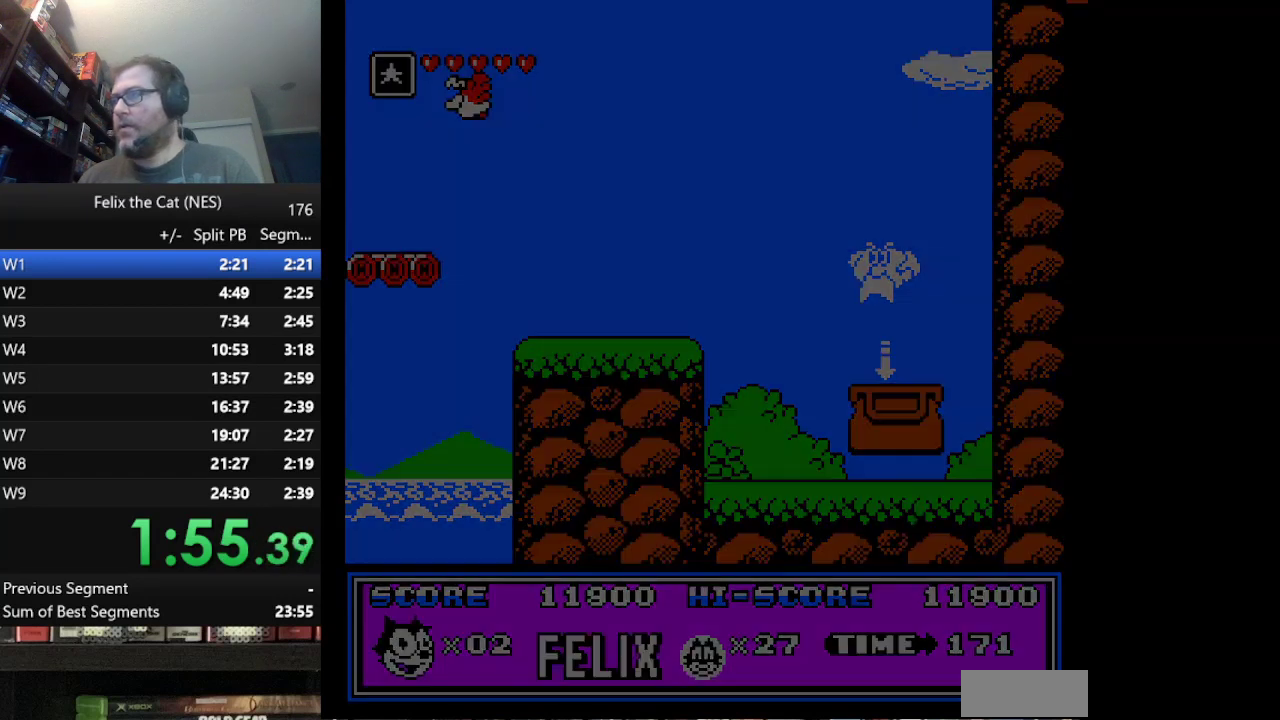
{"buttons": ["DPAD_RIGHT"], "events": []}
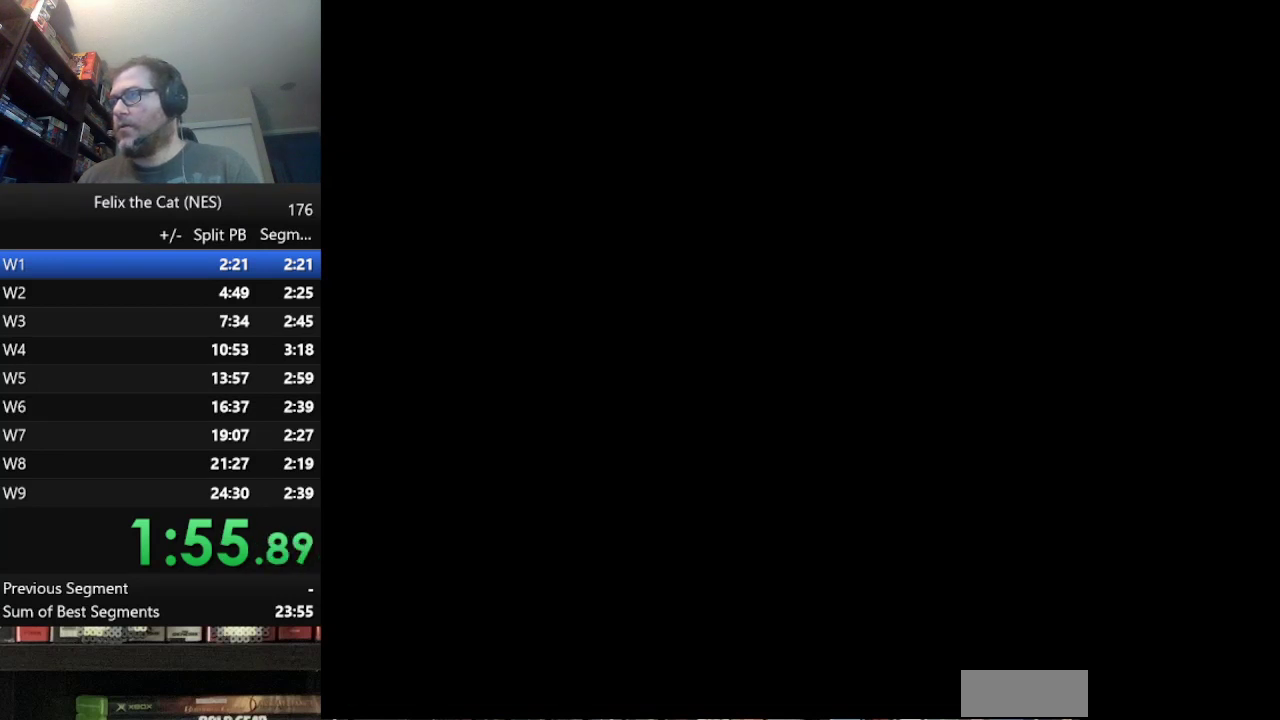
{"buttons": ["DPAD_RIGHT"], "events": []}
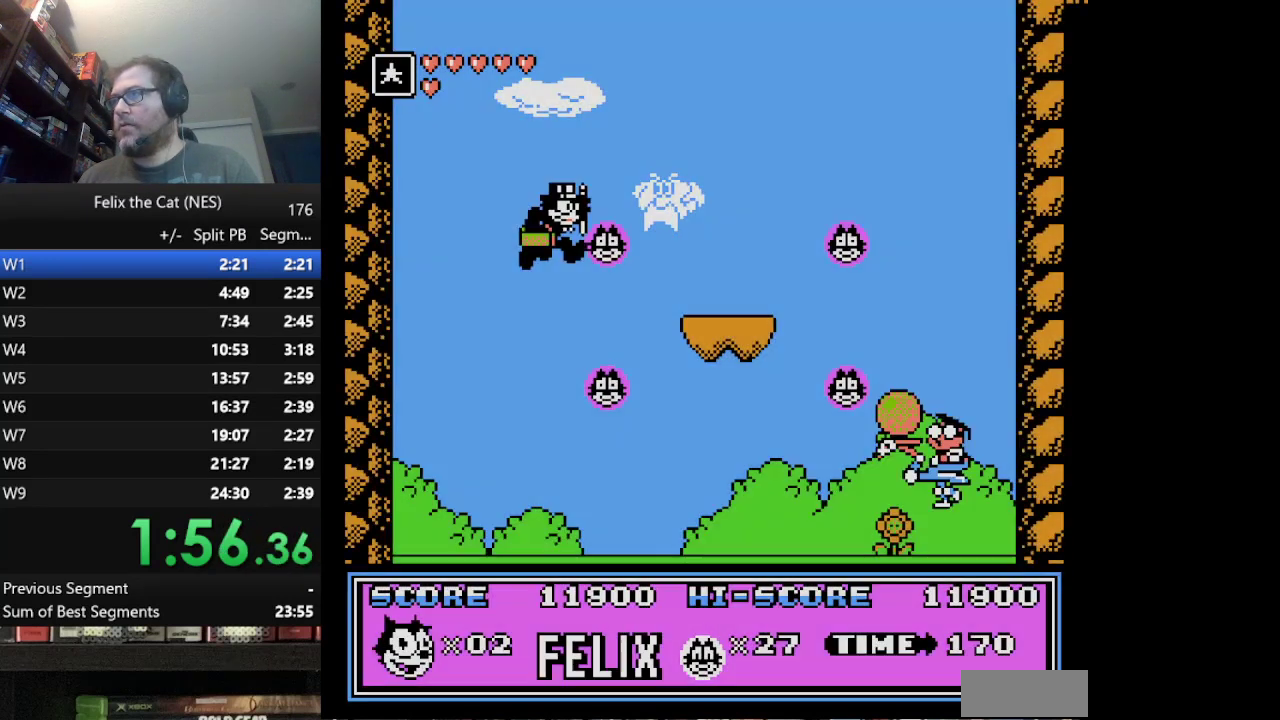
{"buttons": ["B", "DPAD_RIGHT"], "events": [[459, "B", "down"]]}
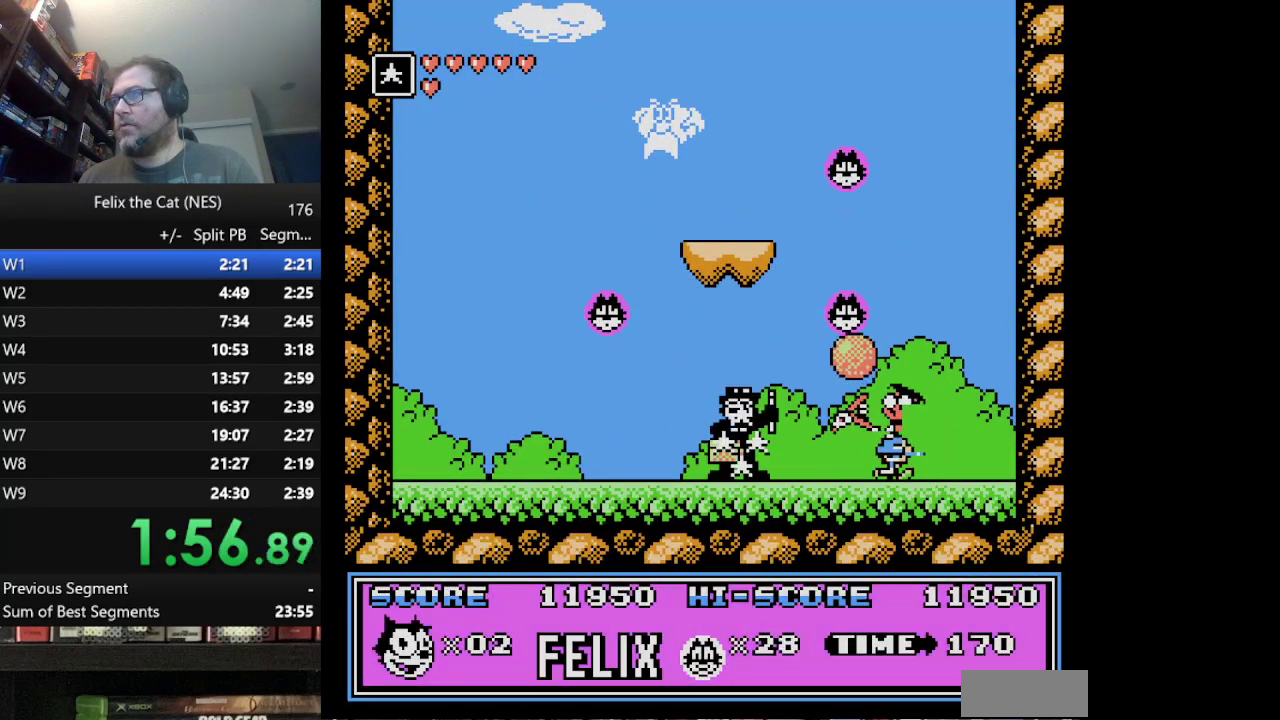
{"buttons": [], "events": [[41, "B", "up"], [125, "B", "down"], [208, "DPAD_RIGHT", "up"], [250, "B", "up"], [375, "DPAD_LEFT", "down"], [500, "DPAD_LEFT", "up"]]}
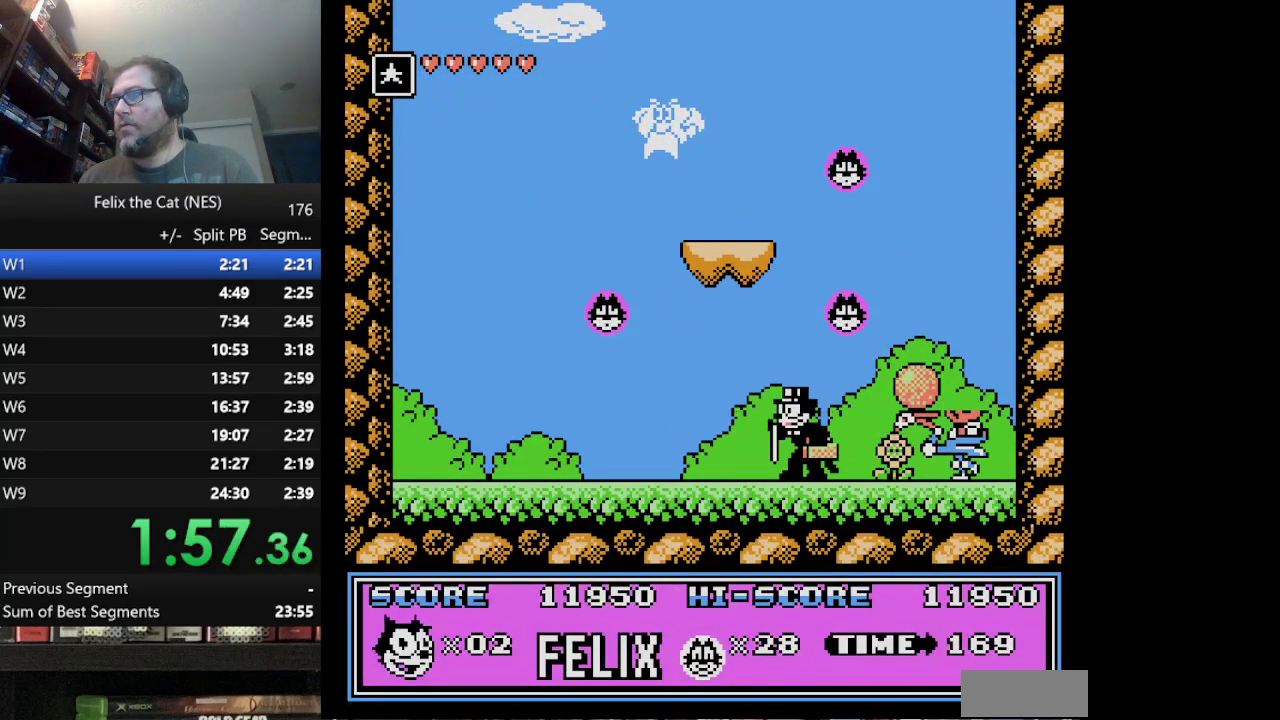
{"buttons": ["DPAD_LEFT"], "events": [[125, "A", "down"], [125, "DPAD_RIGHT", "down"], [209, "A", "up"], [250, "DPAD_RIGHT", "up"], [334, "DPAD_LEFT", "down"]]}
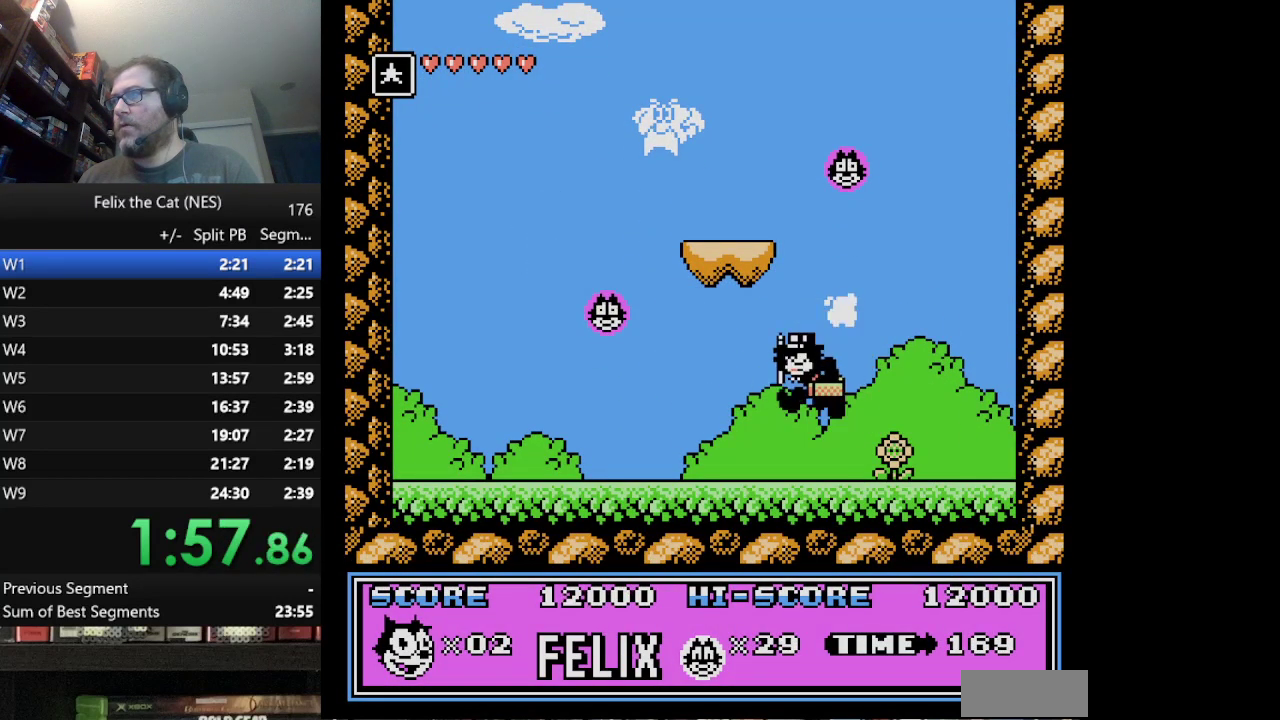
{"buttons": [], "events": [[41, "DPAD_LEFT", "up"], [166, "DPAD_RIGHT", "down"], [250, "DPAD_RIGHT", "up"]]}
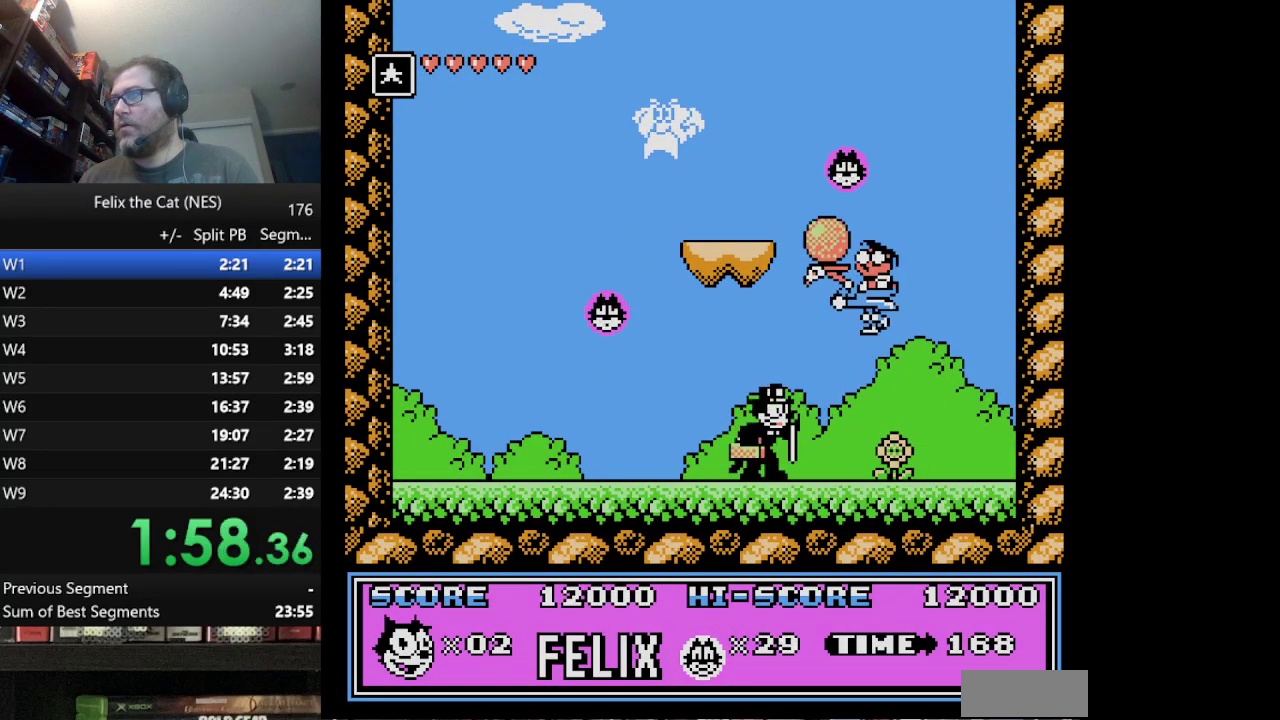
{"buttons": [], "events": [[167, "B", "down"], [417, "B", "up"]]}
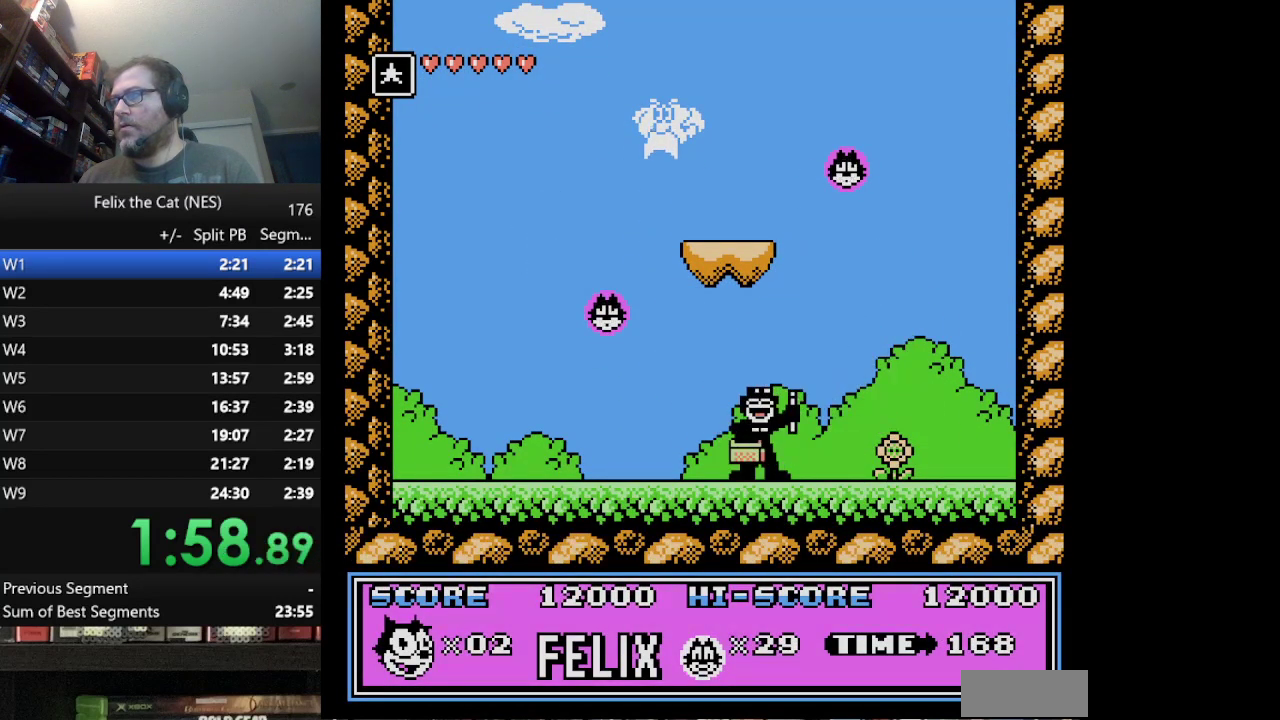
{"buttons": [], "events": [[83, "DPAD_LEFT", "down"], [166, "DPAD_LEFT", "up"], [292, "DPAD_RIGHT", "down"], [417, "DPAD_RIGHT", "up"]]}
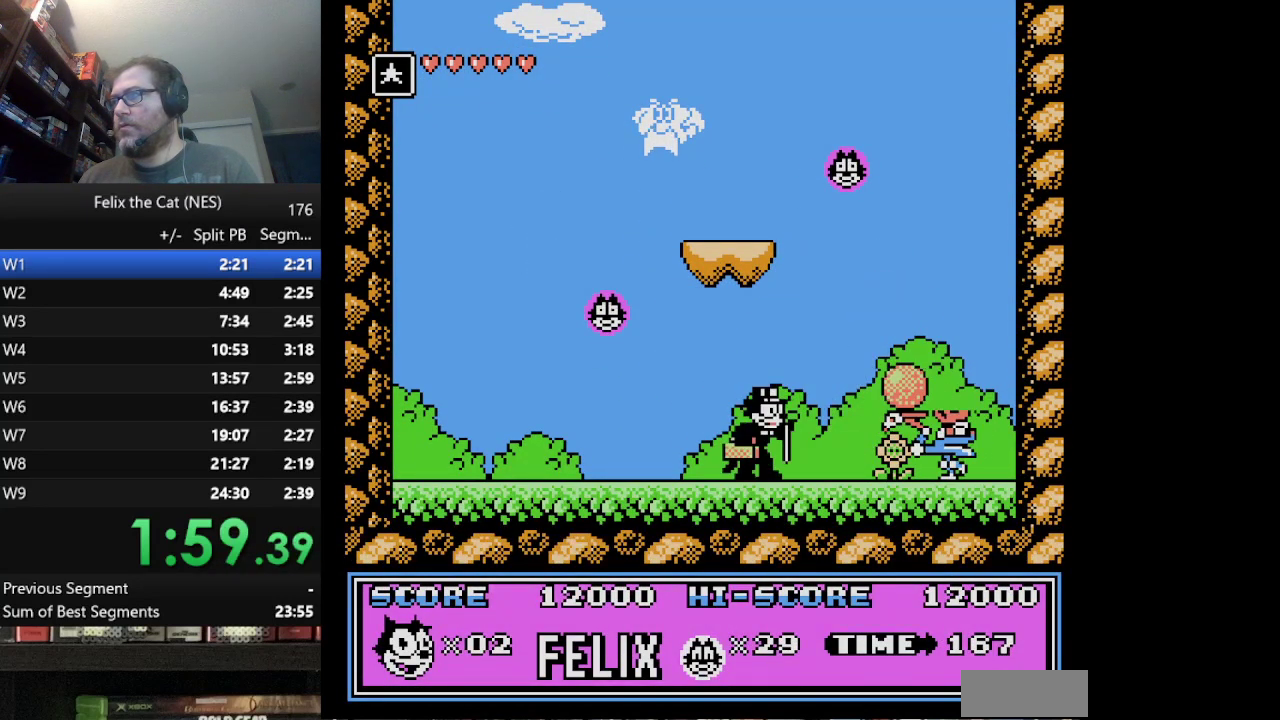
{"buttons": [], "events": []}
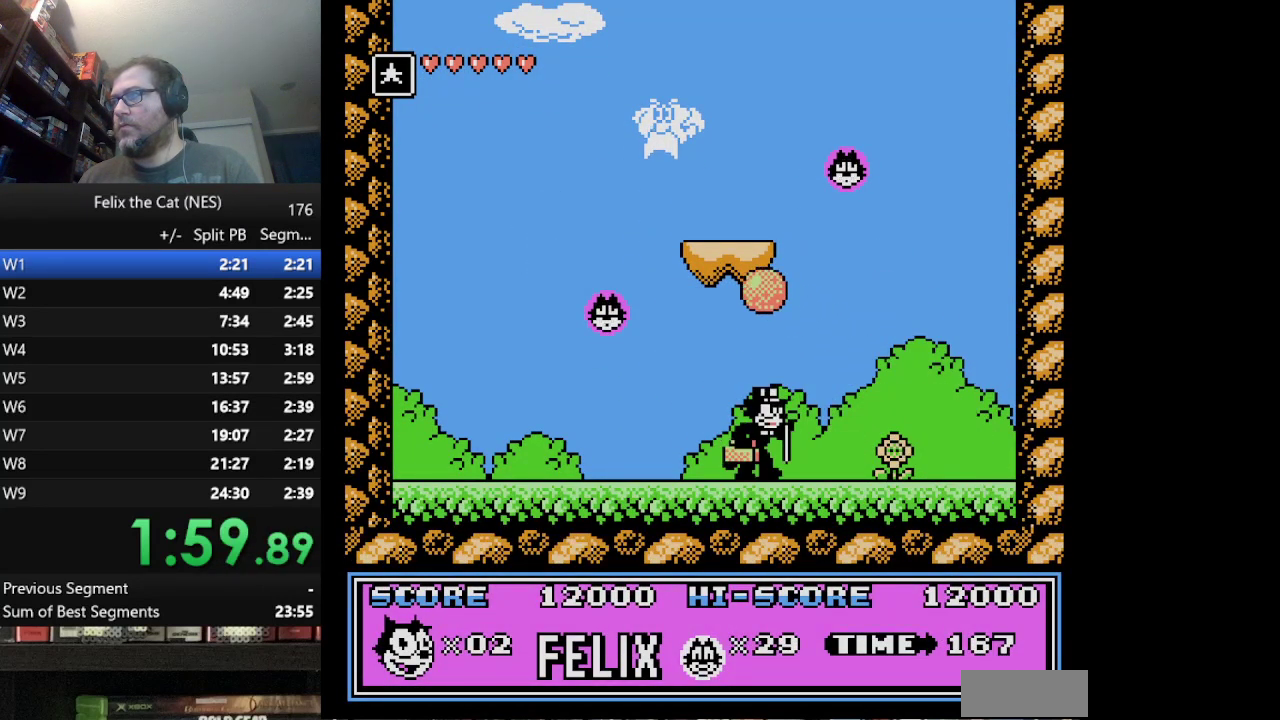
{"buttons": ["B"], "events": [[41, "DPAD_RIGHT", "down"], [125, "B", "down"], [208, "B", "up"], [292, "B", "down"], [333, "DPAD_RIGHT", "up"], [375, "B", "up"], [458, "B", "down"]]}
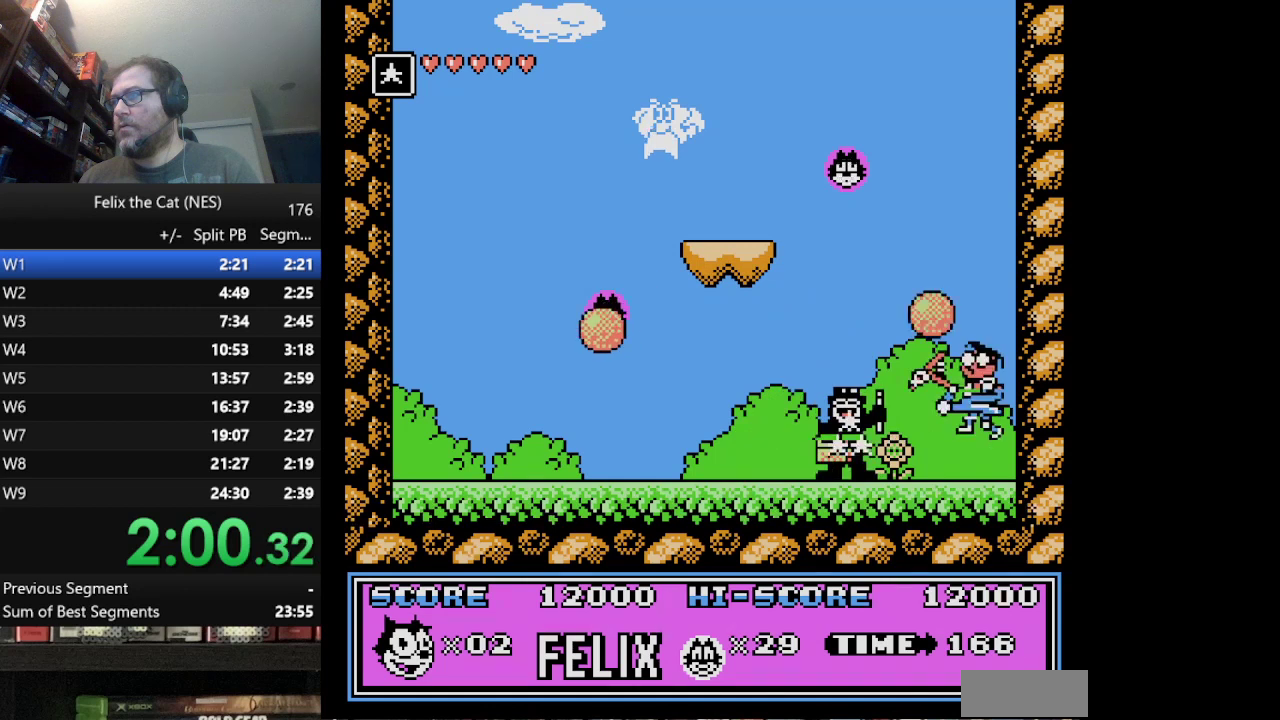
{"buttons": [], "events": [[42, "DPAD_LEFT", "down"], [84, "B", "up"], [292, "DPAD_LEFT", "up"]]}
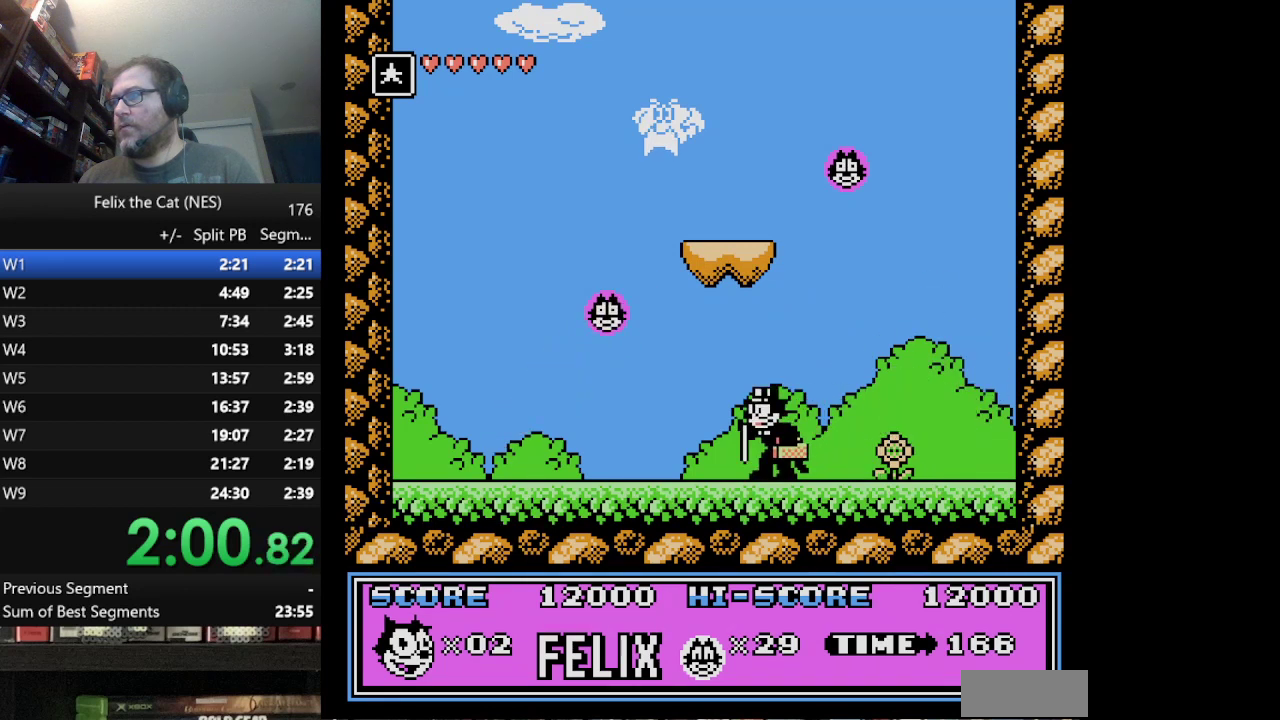
{"buttons": [], "events": [[250, "DPAD_LEFT", "down"], [334, "DPAD_LEFT", "up"]]}
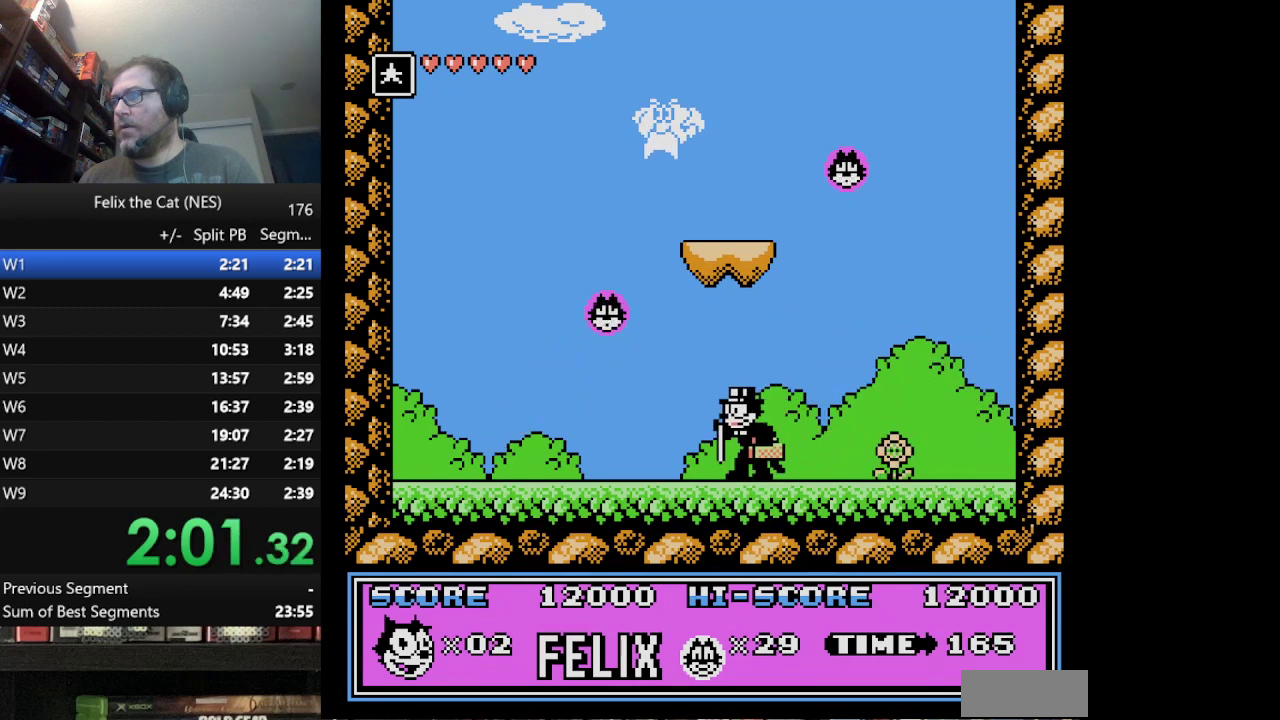
{"buttons": [], "events": [[376, "B", "down"], [459, "B", "up"]]}
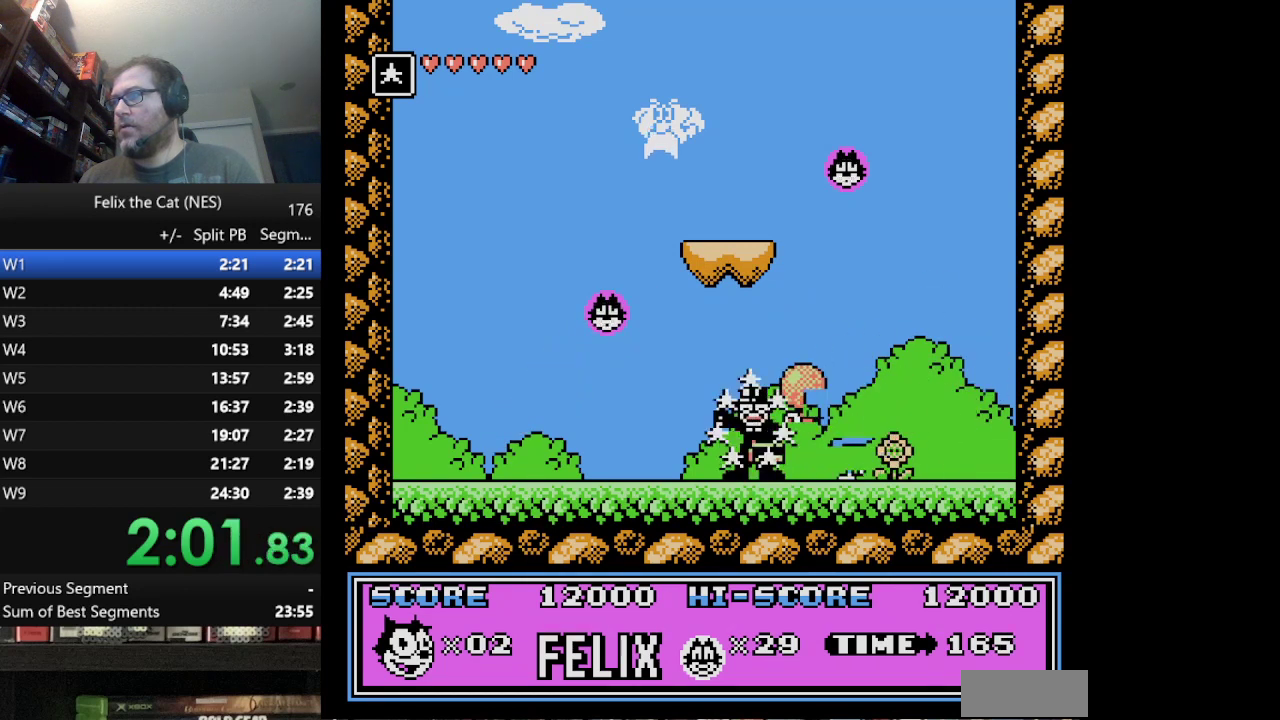
{"buttons": [], "events": [[42, "B", "down"], [250, "B", "up"], [334, "DPAD_LEFT", "down"], [417, "DPAD_LEFT", "up"]]}
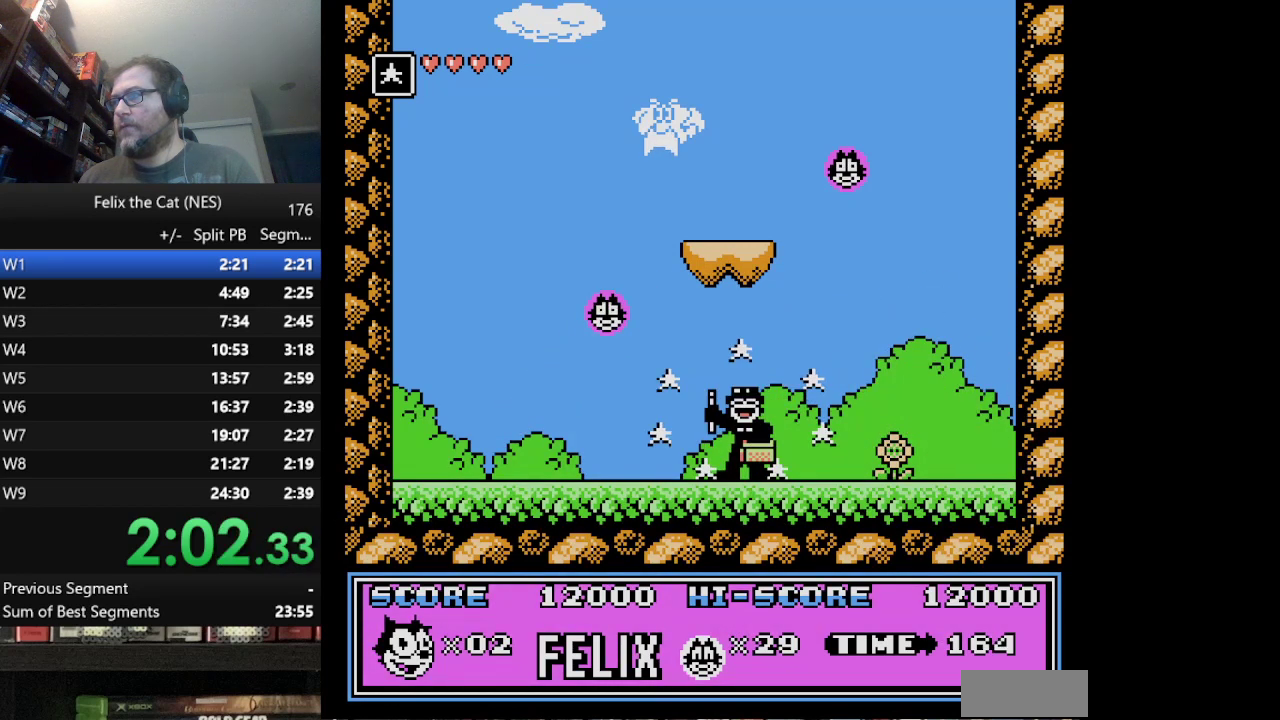
{"buttons": [], "events": [[84, "DPAD_RIGHT", "down"], [167, "DPAD_RIGHT", "up"]]}
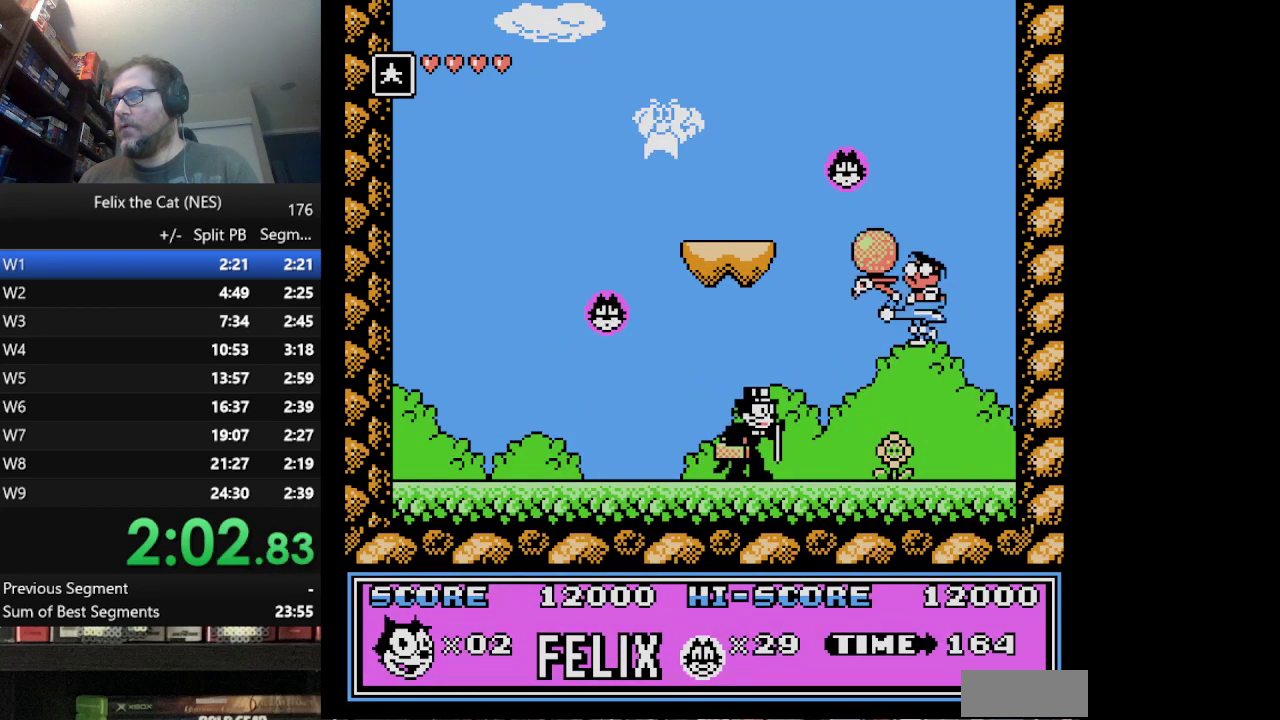
{"buttons": [], "events": [[209, "B", "down"], [250, "DPAD_RIGHT", "down"], [334, "B", "up"], [417, "B", "down"], [459, "DPAD_RIGHT", "up"], [500, "B", "up"]]}
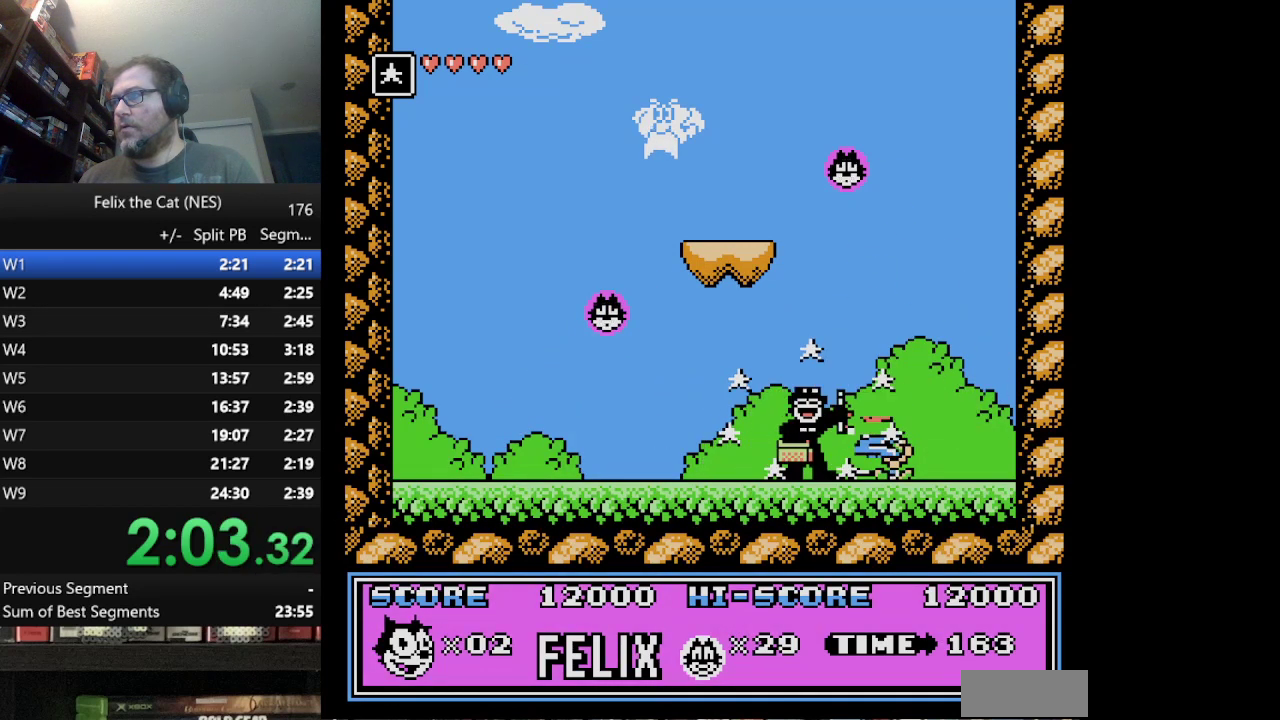
{"buttons": ["DPAD_RIGHT"], "events": [[42, "B", "down"], [126, "B", "up"], [126, "DPAD_LEFT", "down"], [376, "DPAD_LEFT", "up"], [501, "DPAD_RIGHT", "down"]]}
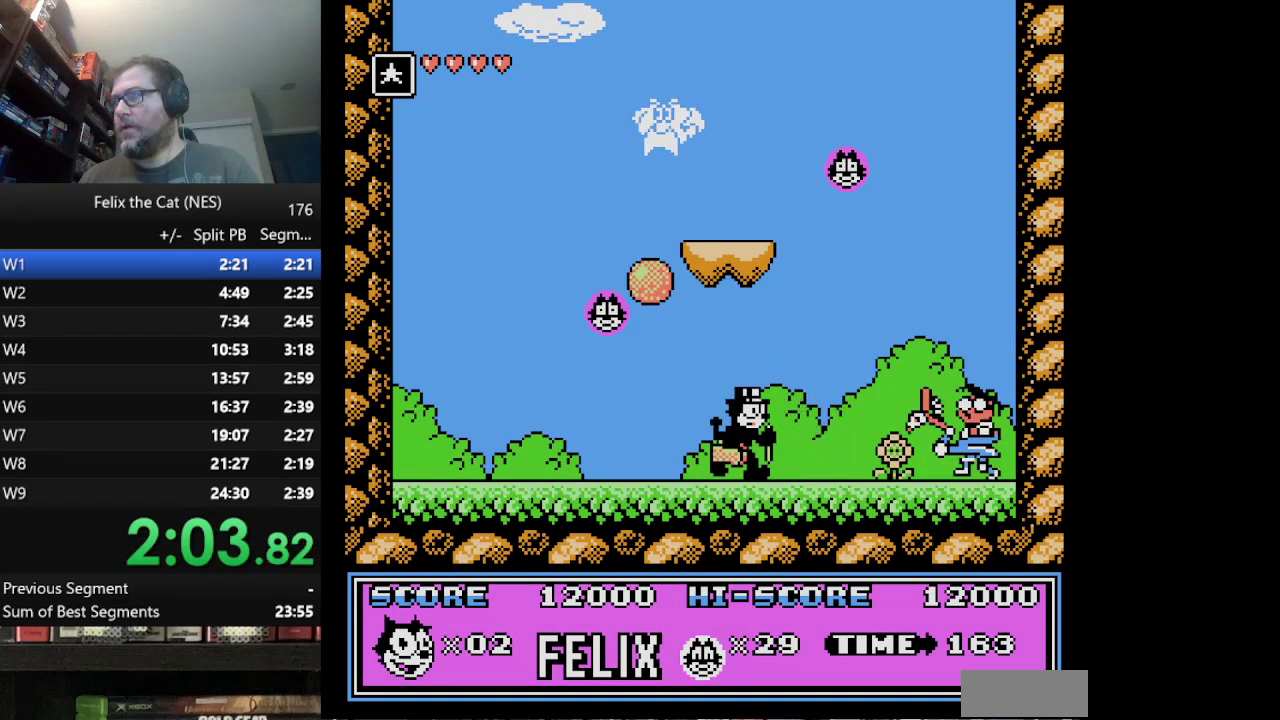
{"buttons": [], "events": [[125, "DPAD_RIGHT", "up"], [250, "DPAD_RIGHT", "down"], [417, "DPAD_RIGHT", "up"]]}
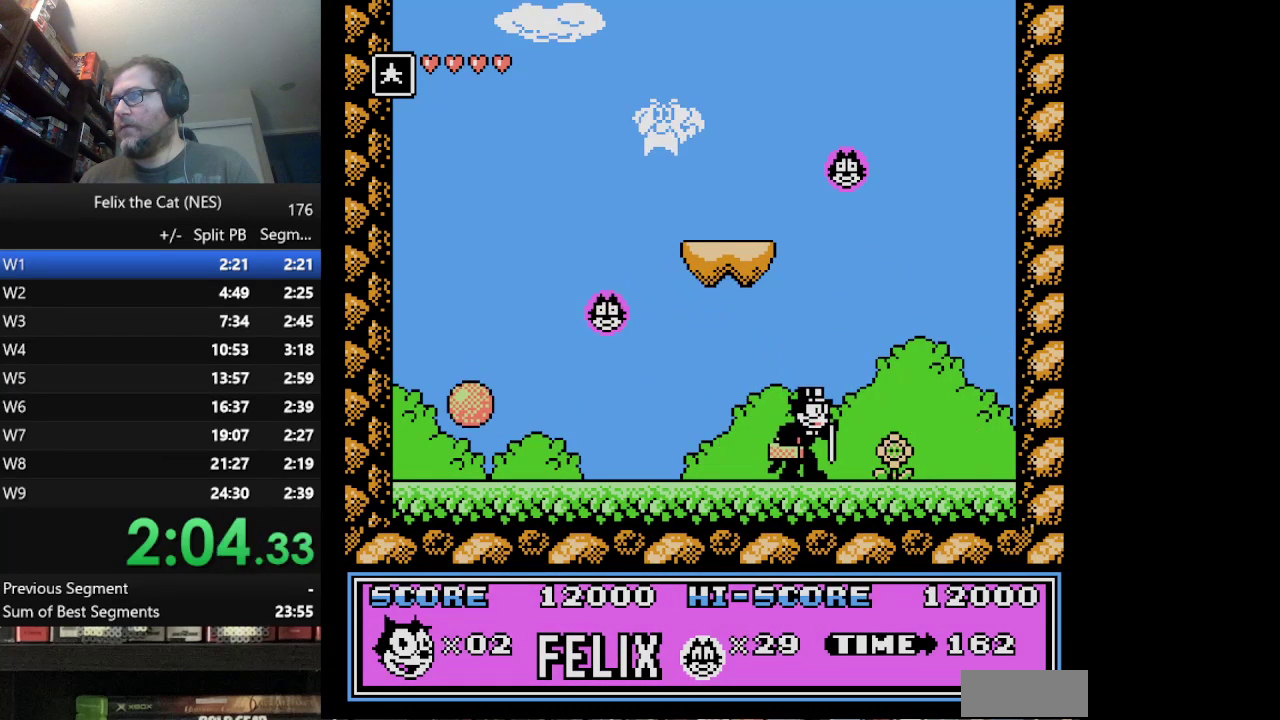
{"buttons": ["DPAD_RIGHT"], "events": [[376, "B", "down"], [459, "B", "up"], [459, "DPAD_RIGHT", "down"]]}
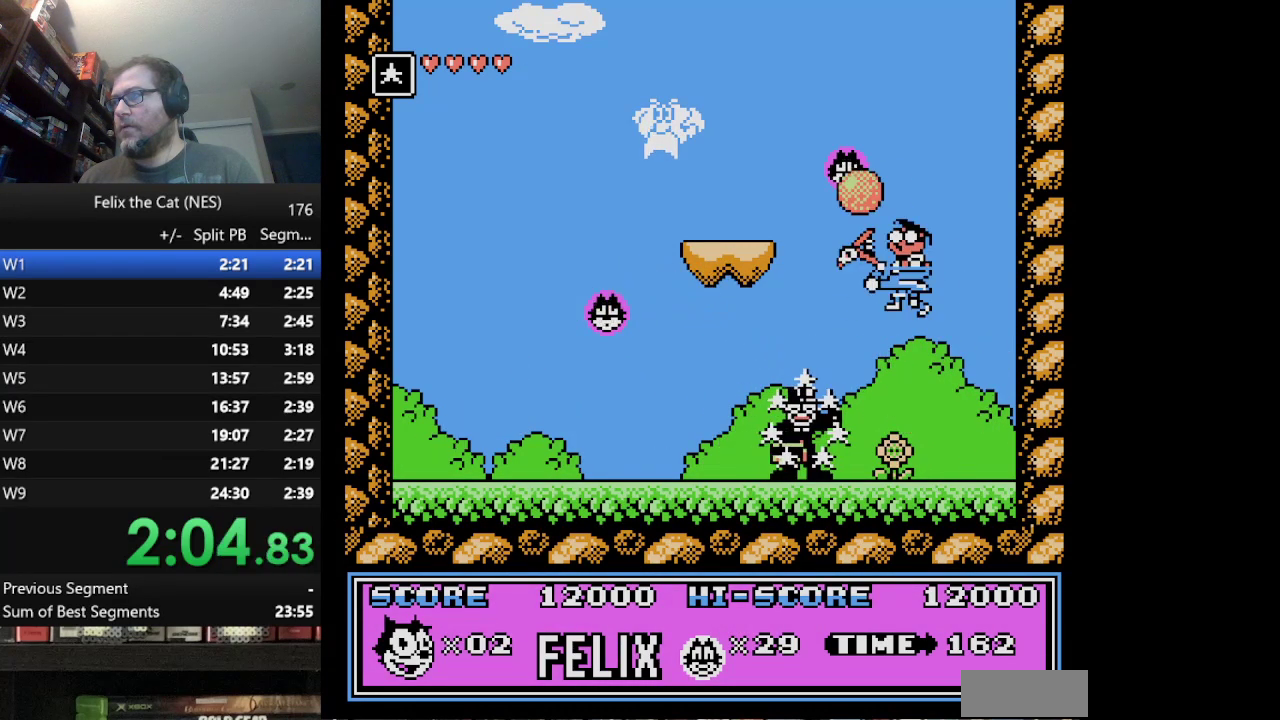
{"buttons": ["DPAD_RIGHT"], "events": [[42, "B", "down"], [125, "B", "up"], [125, "DPAD_RIGHT", "up"], [209, "B", "down"], [250, "DPAD_LEFT", "down"], [292, "B", "up"], [459, "DPAD_LEFT", "up"], [500, "DPAD_RIGHT", "down"]]}
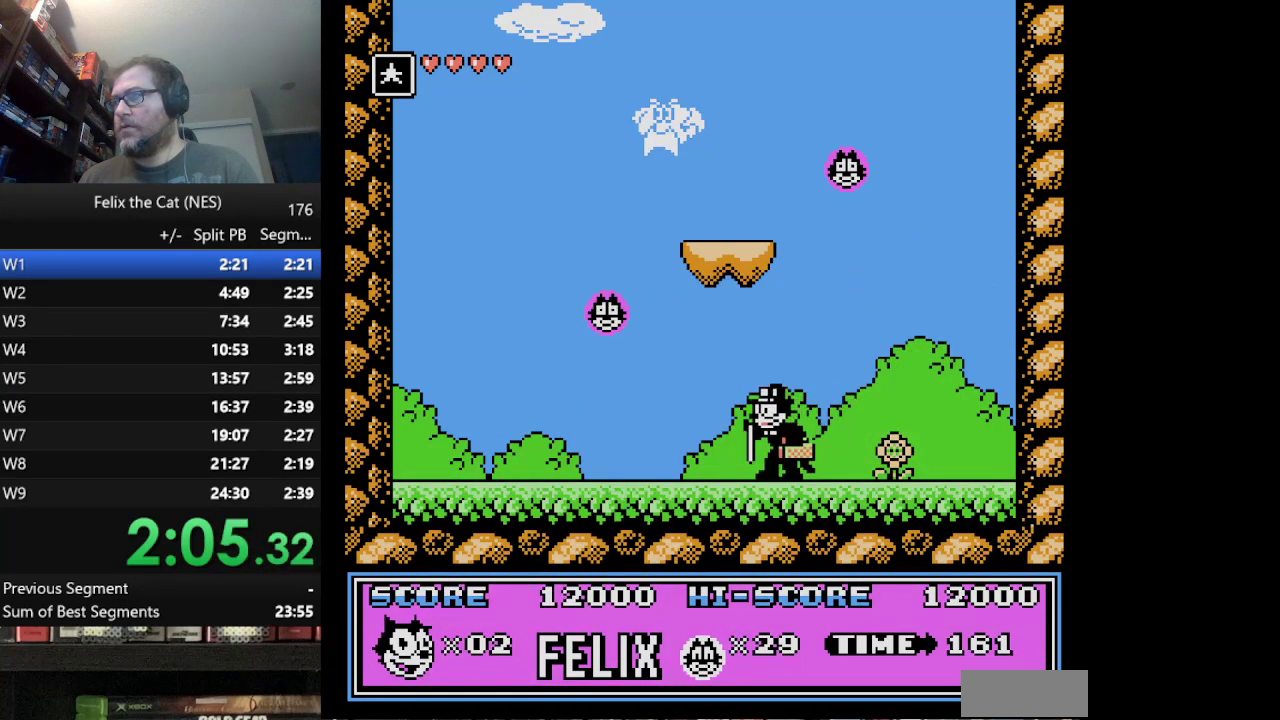
{"buttons": ["DPAD_LEFT"], "events": [[418, "DPAD_RIGHT", "up"], [459, "DPAD_LEFT", "down"]]}
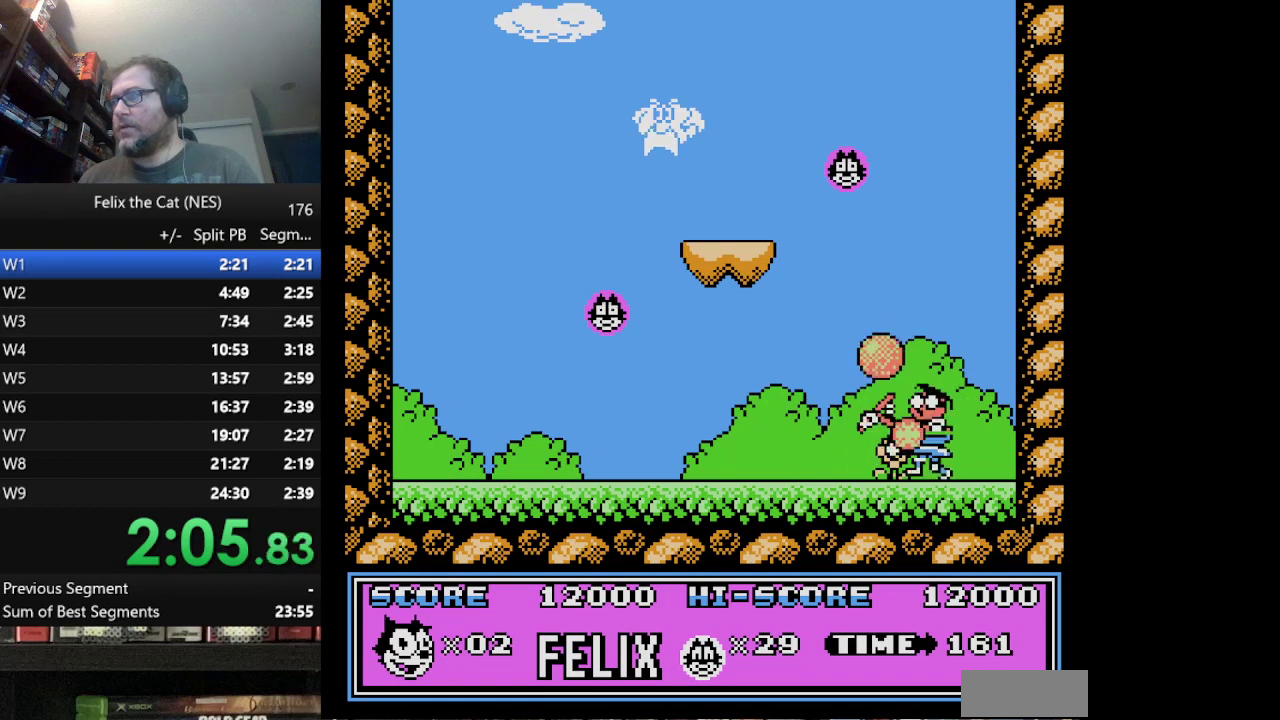
{"buttons": ["B", "DPAD_RIGHT"], "events": [[375, "DPAD_LEFT", "up"], [459, "DPAD_RIGHT", "down"], [500, "B", "down"]]}
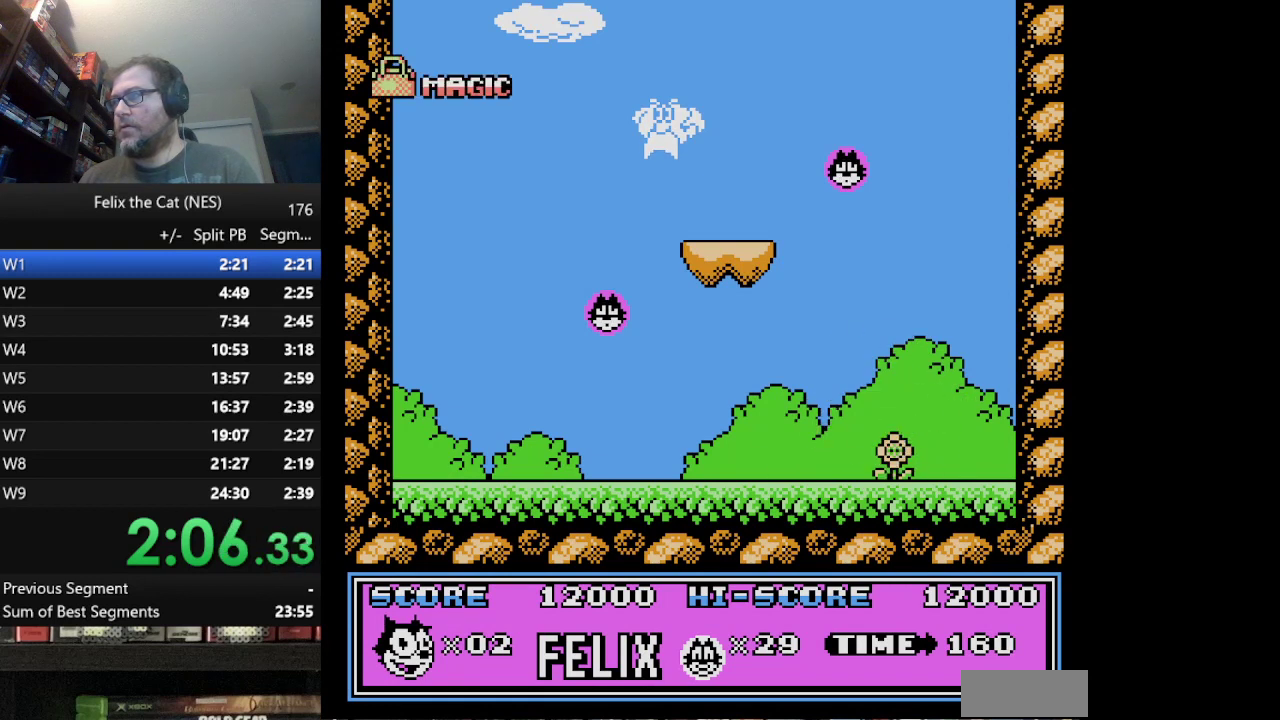
{"buttons": ["B"], "events": [[84, "B", "up"], [84, "DPAD_RIGHT", "up"], [292, "B", "down"], [376, "B", "up"], [459, "B", "down"]]}
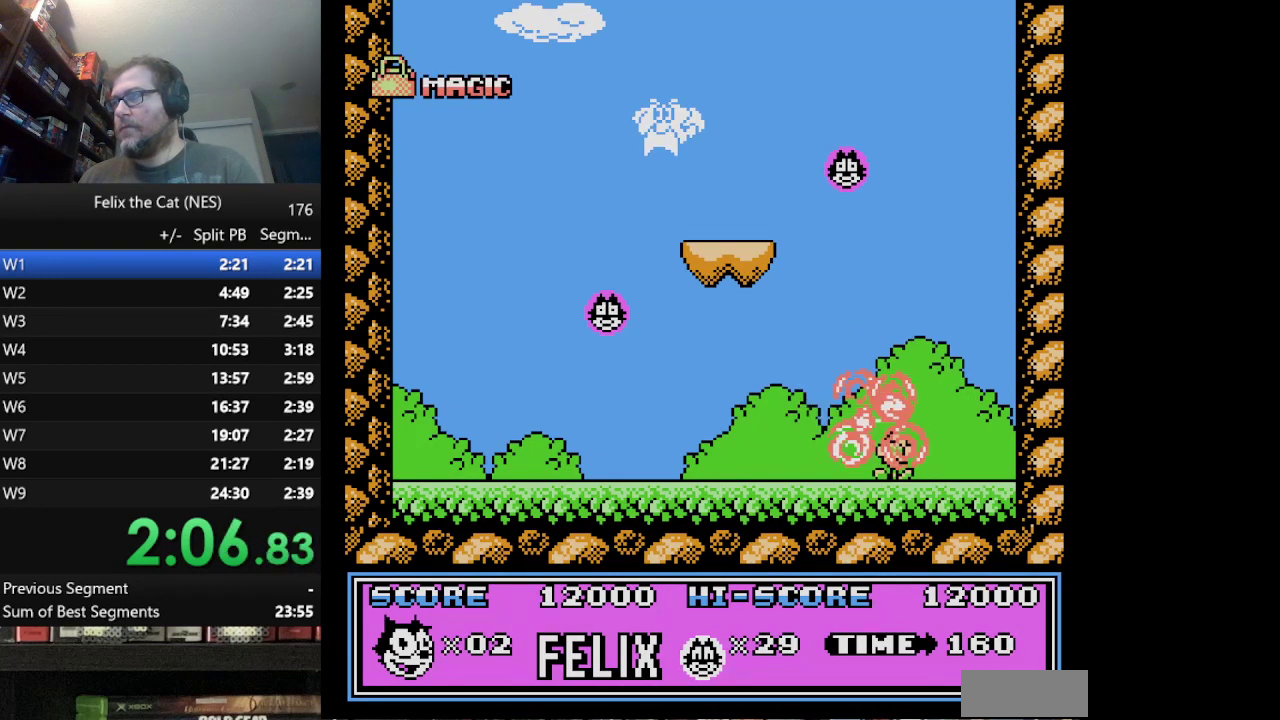
{"buttons": [], "events": [[42, "B", "up"]]}